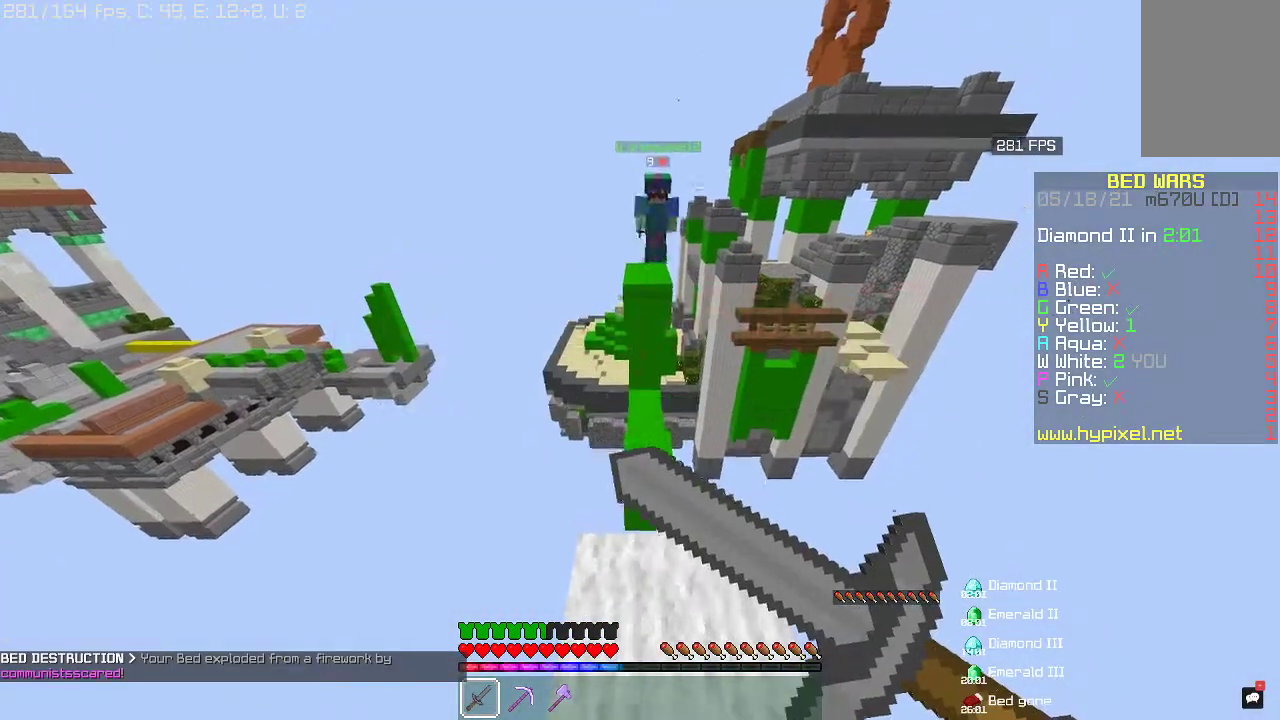
Gameplay with keyboard and mouse; each line is a JSON object with the keys and mouse buttons held at the frame after it. "events" lists presses ("down") and releases ("up") of "a", "d", "s", "space", "w", "mouse_left" and "mouse_right" between this image and that frame as [ms after this image, input, new state], when the widget could be followed in between. "mouse_left", "mouse_right" = the "left", "right" buttons of the "mouse" list. No other keys are recorded. Fast repeated clicks can show as one long hold. Mouse movement is not recorded.
{"keys": [], "mouse": ["right"], "events": [[333, "space", "down"], [500, "space", "up"]]}
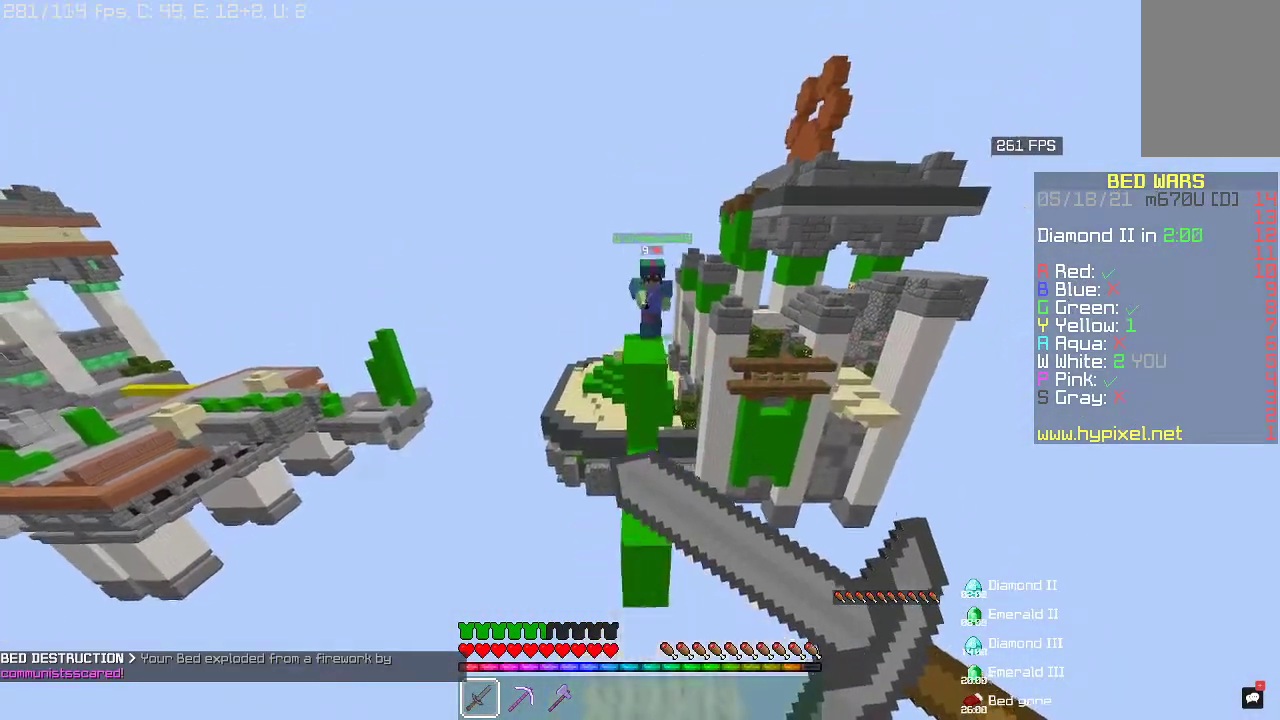
{"keys": ["w"], "mouse": [], "events": [[300, "w", "down"], [400, "mouse_right", "up"]]}
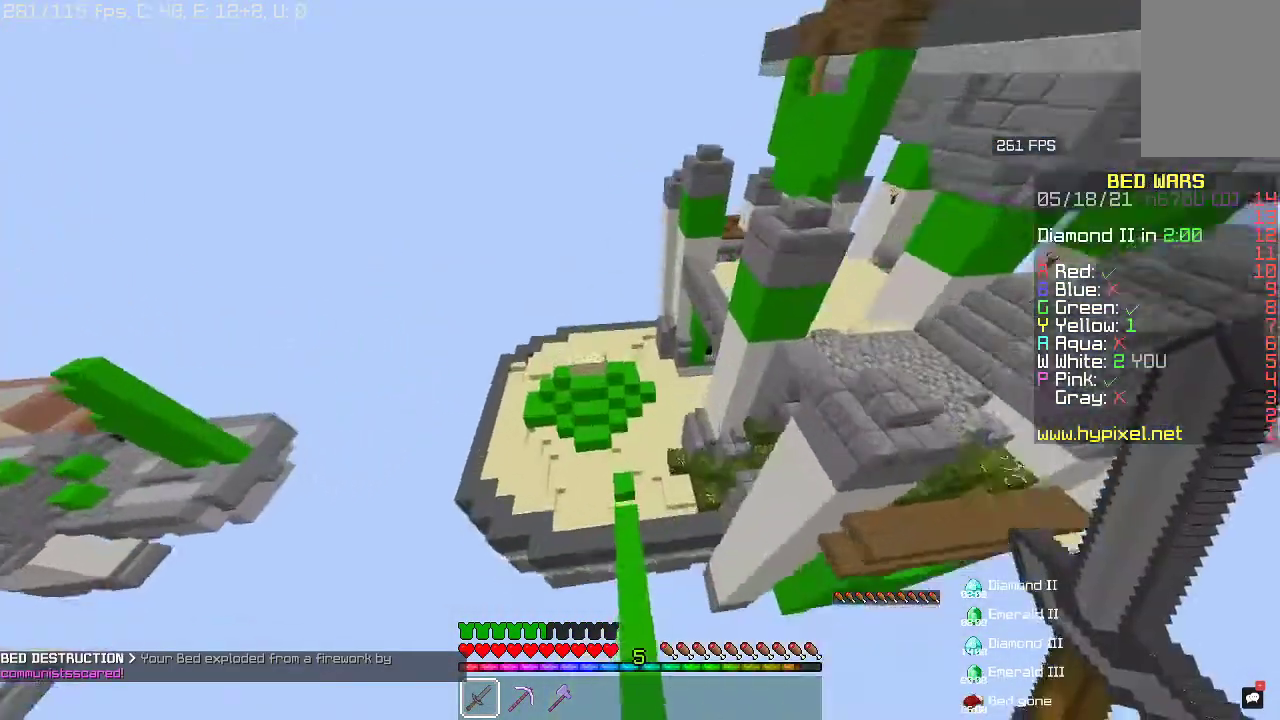
{"keys": ["w"], "mouse": [], "events": []}
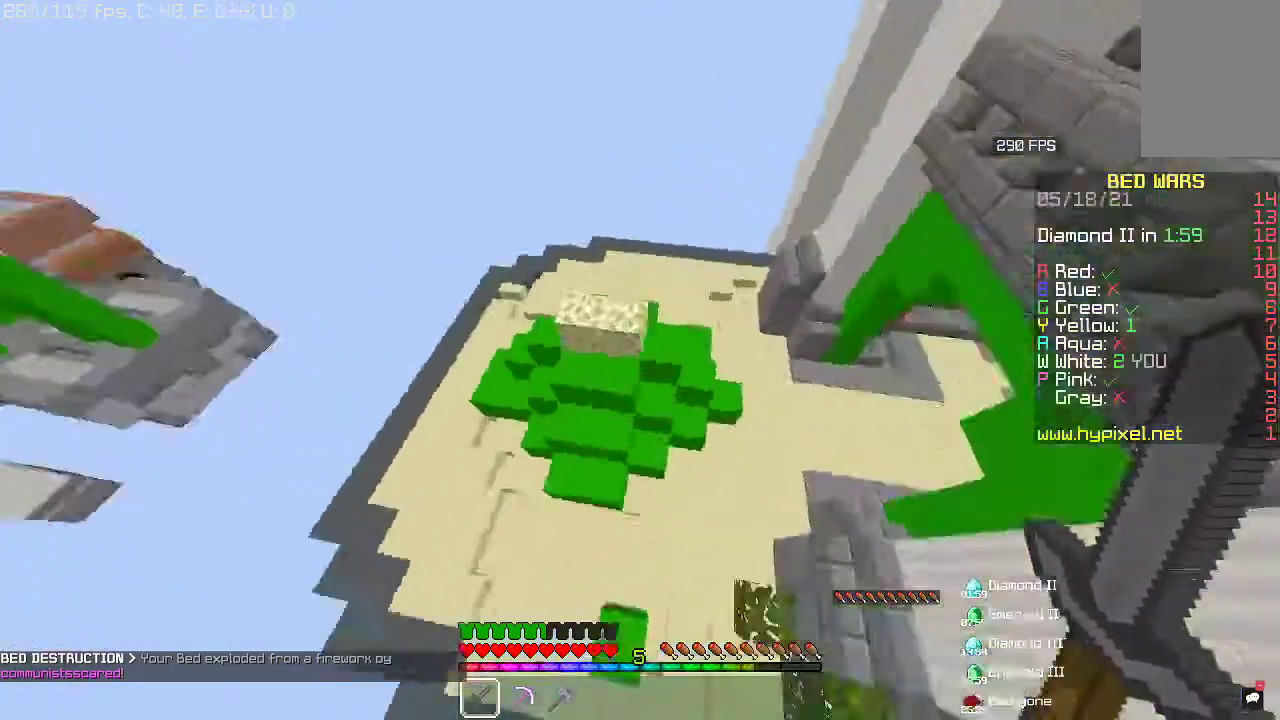
{"keys": ["w"], "mouse": [], "events": [[233, "space", "down"], [500, "space", "up"]]}
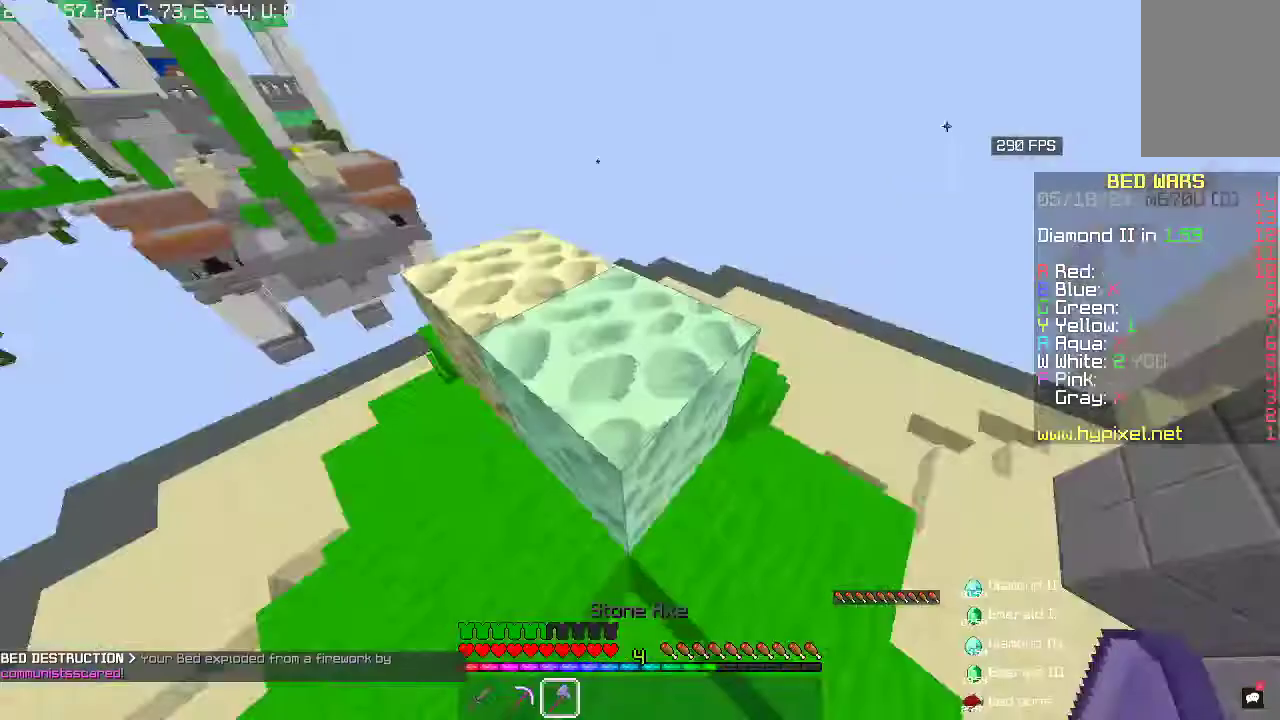
{"keys": [], "mouse": ["left"], "events": [[200, "mouse_left", "down"], [333, "w", "up"]]}
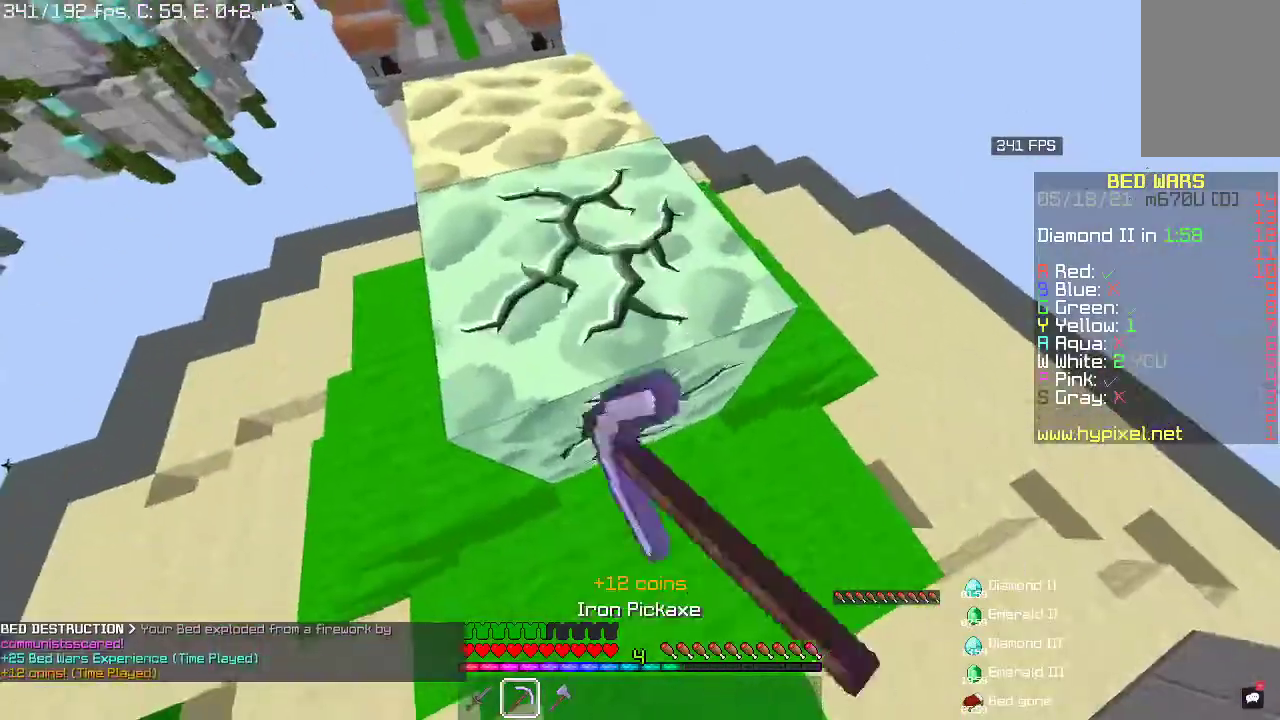
{"keys": [], "mouse": ["left"], "events": [[67, "w", "down"], [333, "w", "up"]]}
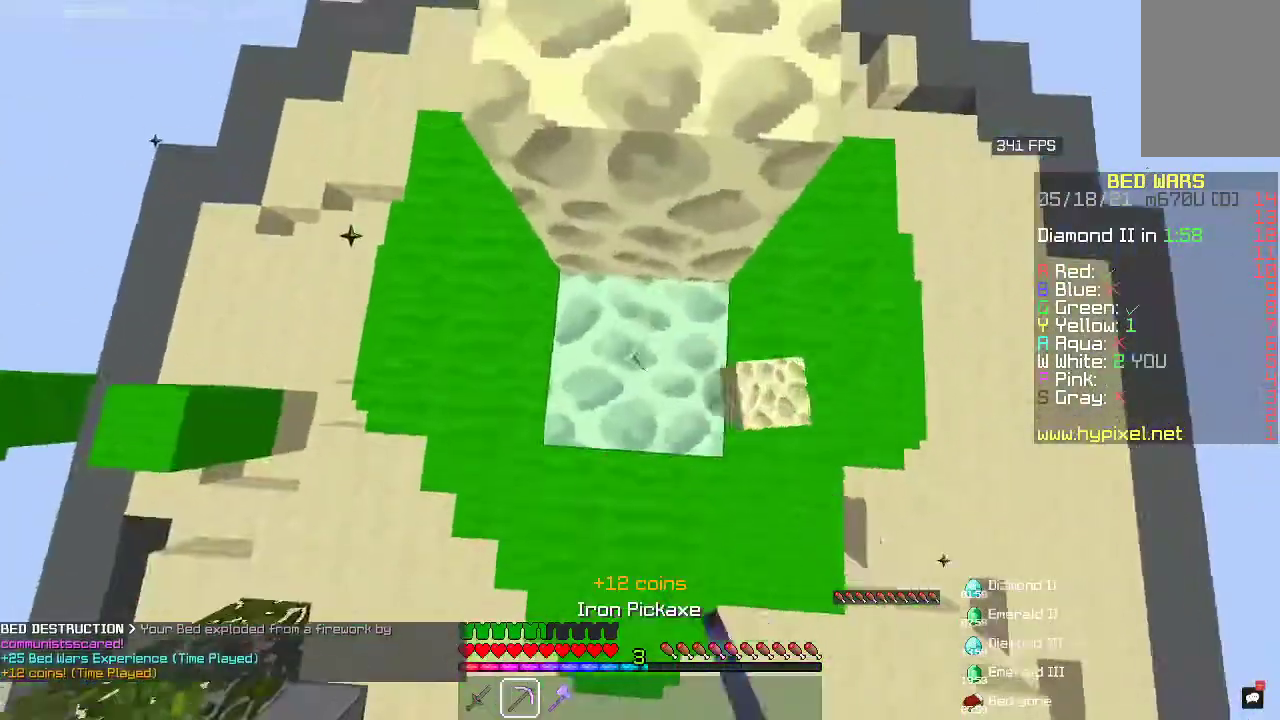
{"keys": ["s"], "mouse": ["left"], "events": [[200, "w", "down"], [333, "w", "up"], [433, "s", "down"]]}
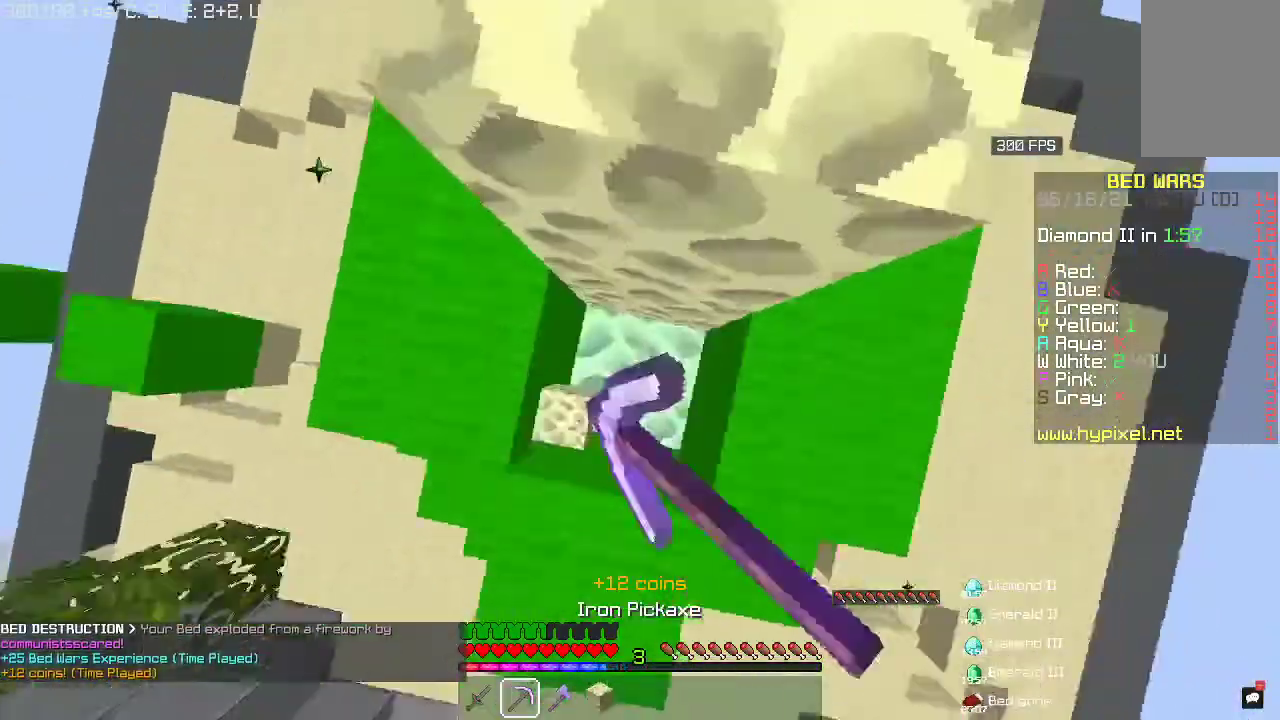
{"keys": [], "mouse": ["left"], "events": [[133, "s", "up"]]}
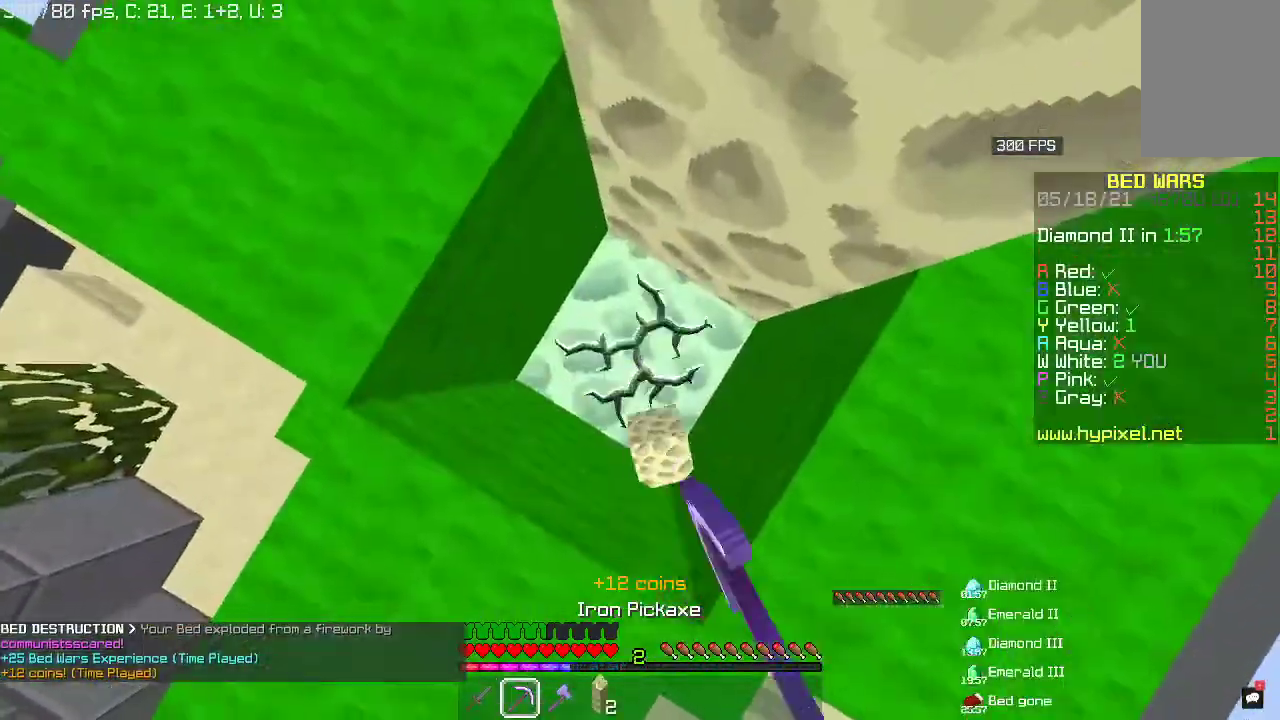
{"keys": [], "mouse": ["left"], "events": []}
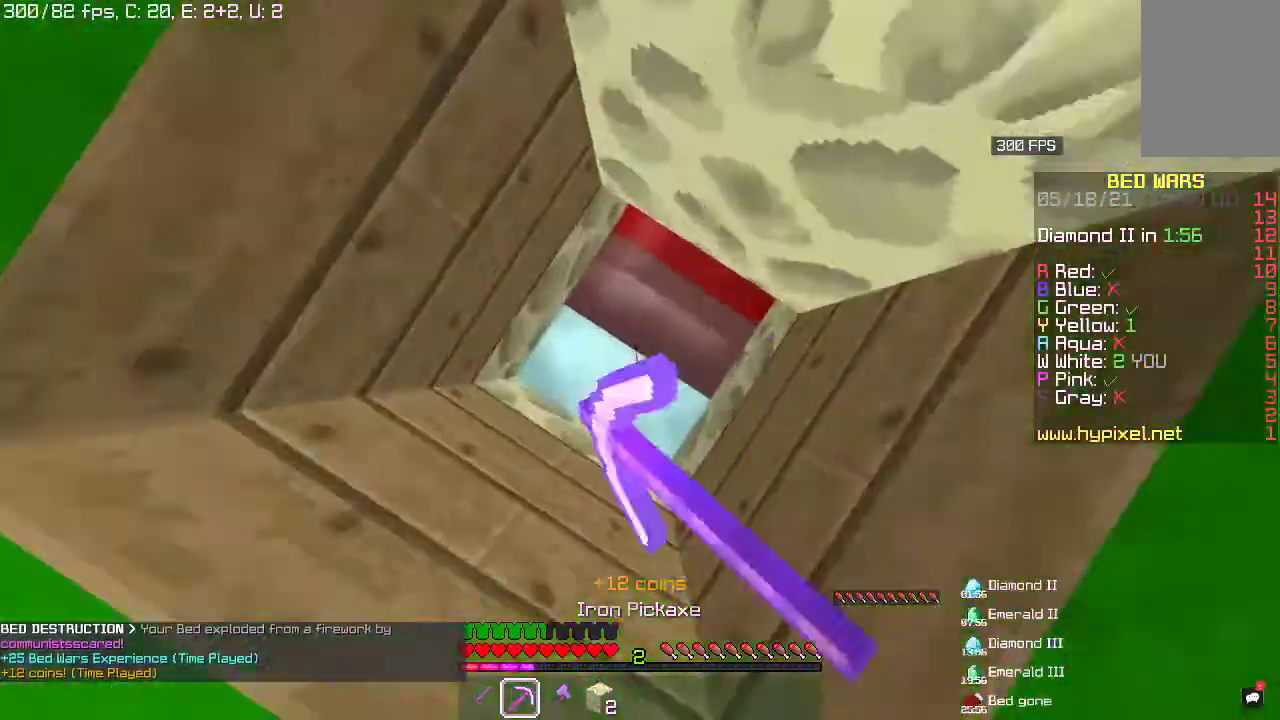
{"keys": [], "mouse": ["left", "right"], "events": [[500, "mouse_right", "down"]]}
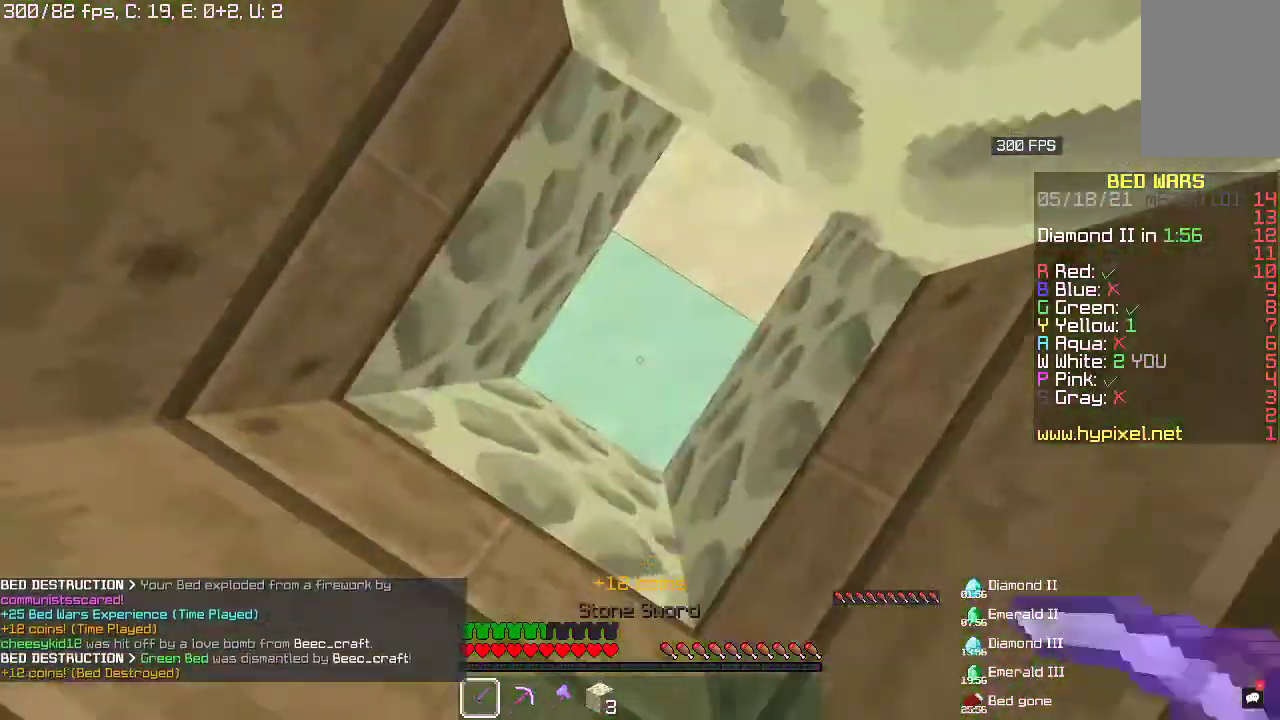
{"keys": [], "mouse": ["right"], "events": [[67, "mouse_left", "up"]]}
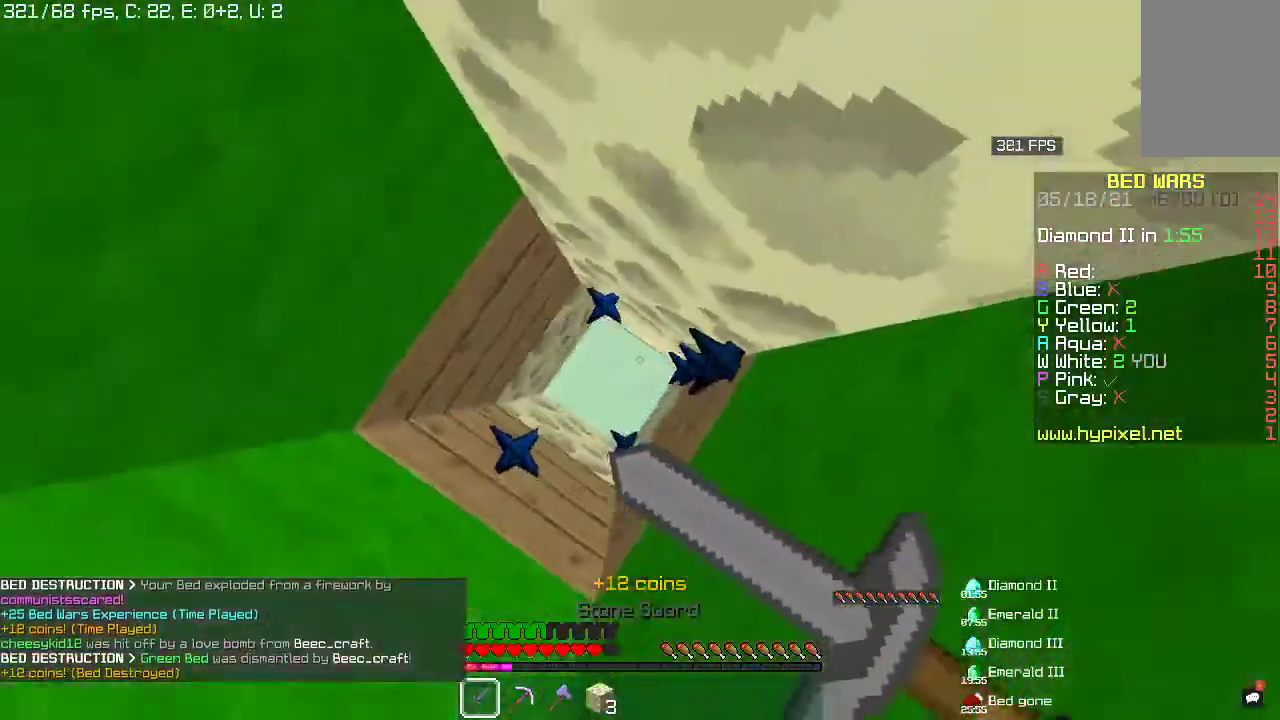
{"keys": ["space"], "mouse": ["right"], "events": [[467, "space", "down"]]}
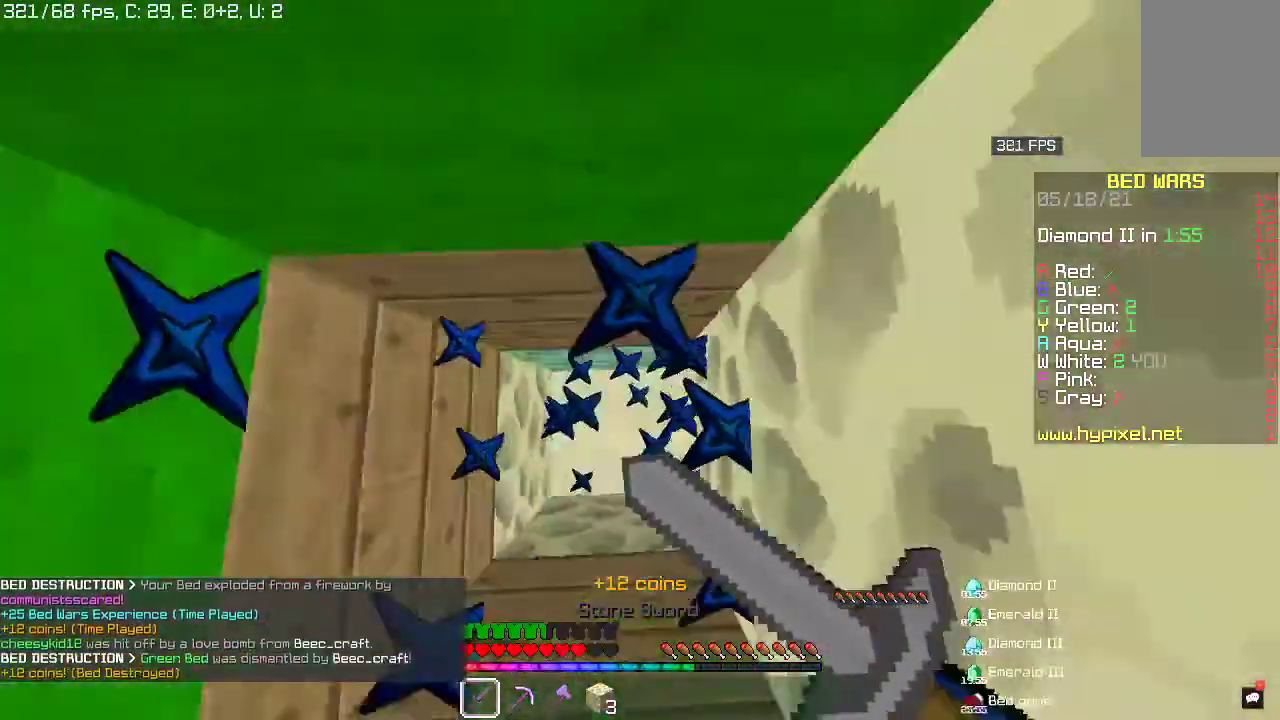
{"keys": ["a", "w"], "mouse": ["right"], "events": [[233, "space", "up"], [367, "w", "down"], [467, "a", "down"]]}
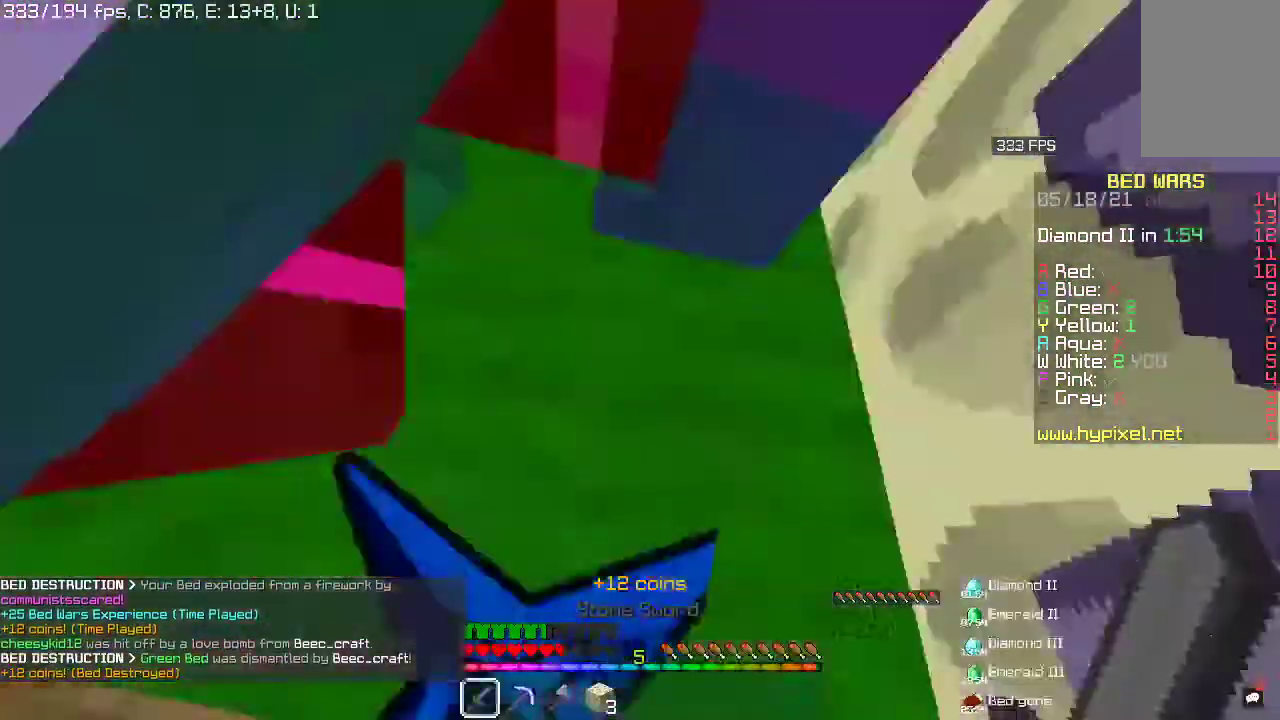
{"keys": ["a"], "mouse": ["left"], "events": [[33, "mouse_left", "down"], [33, "mouse_right", "up"], [100, "w", "up"], [433, "mouse_left", "up"], [500, "mouse_left", "down"]]}
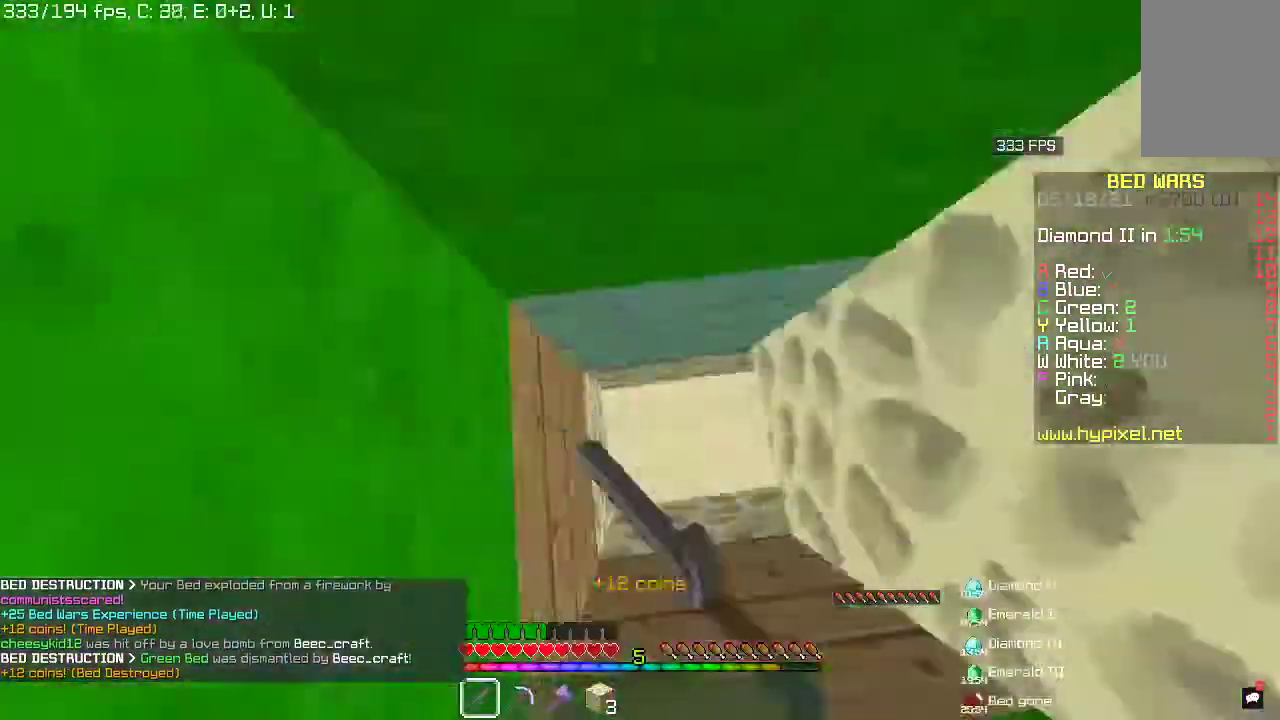
{"keys": ["s"], "mouse": ["left"], "events": [[67, "s", "down"], [267, "a", "up"], [267, "space", "down"], [367, "mouse_left", "up"], [400, "space", "up"], [433, "mouse_left", "down"]]}
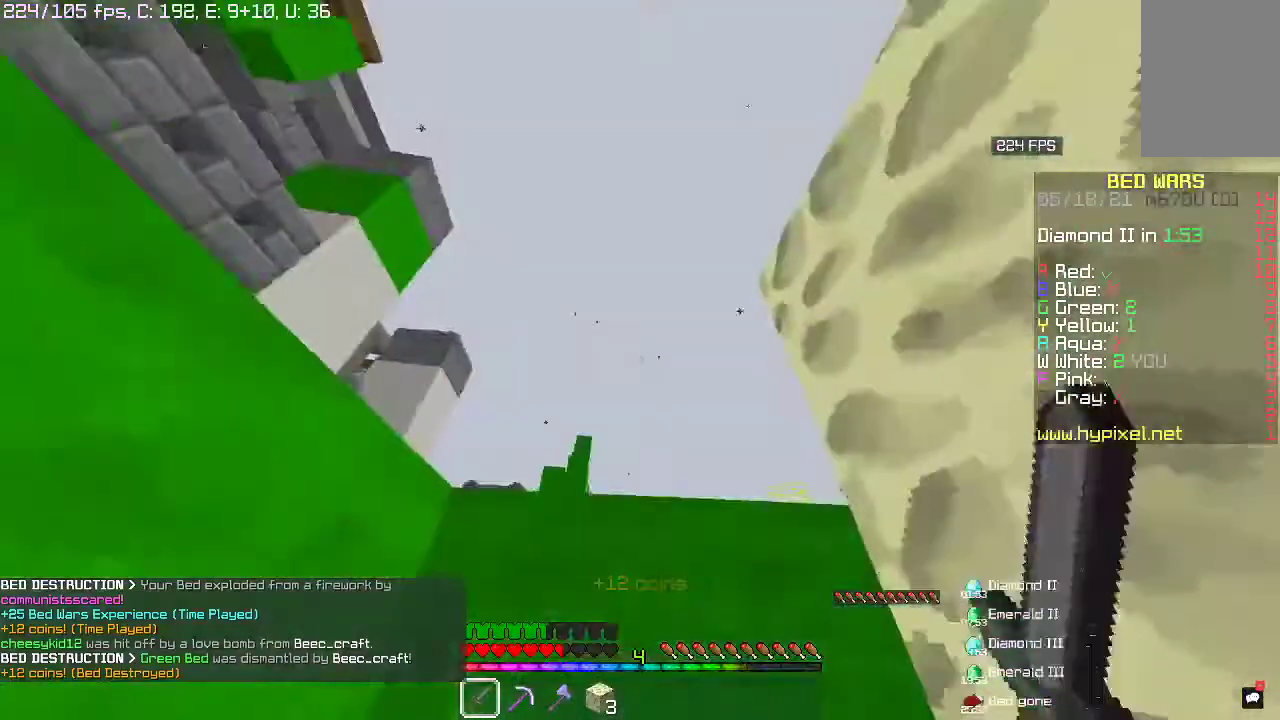
{"keys": ["s"], "mouse": ["left"], "events": [[33, "space", "down"], [133, "space", "up"], [167, "s", "up"], [233, "mouse_left", "up"], [233, "space", "down"], [333, "space", "up"], [400, "mouse_left", "down"], [467, "s", "down"]]}
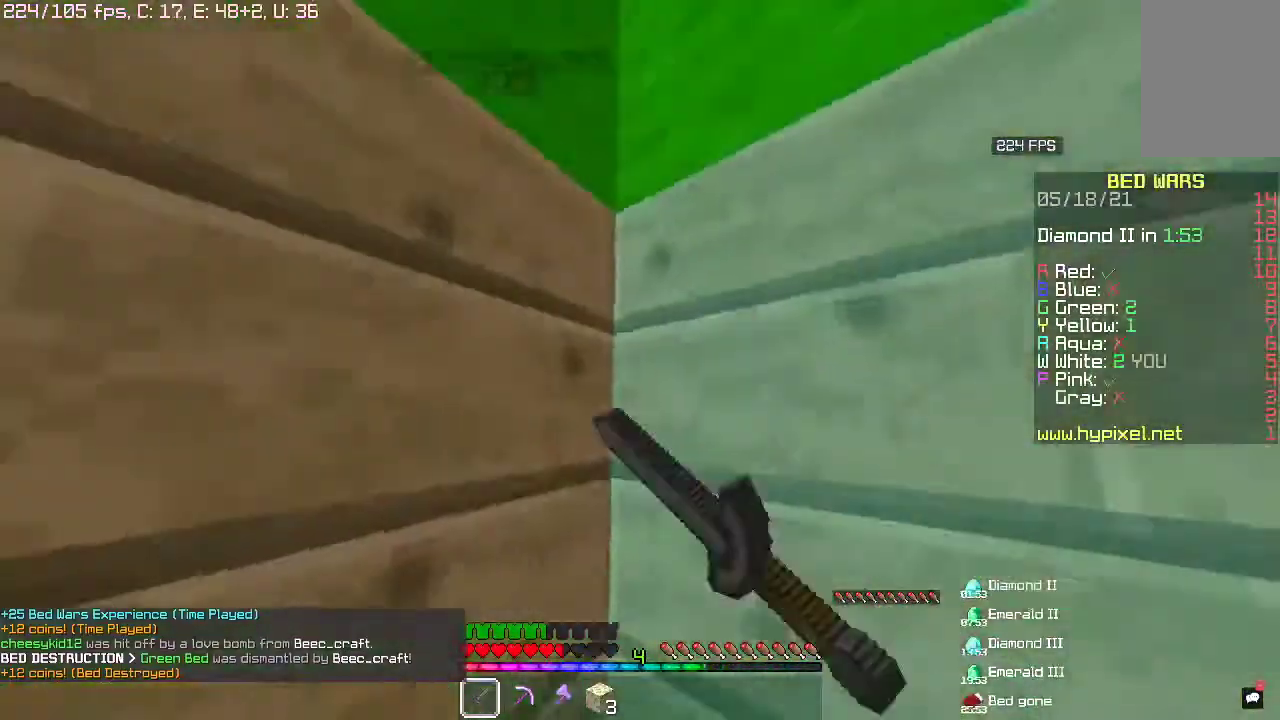
{"keys": ["s"], "mouse": [], "events": [[33, "mouse_left", "up"], [100, "mouse_left", "down"], [133, "a", "down"], [267, "mouse_left", "up"], [433, "a", "up"]]}
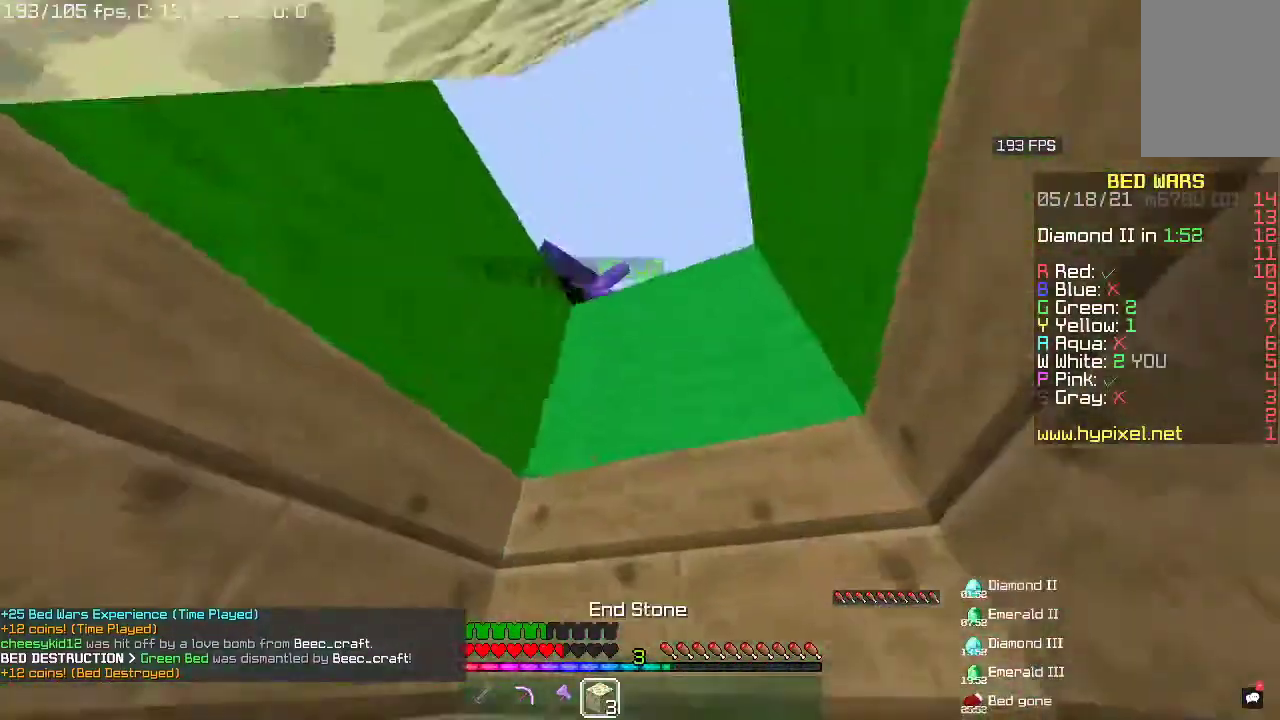
{"keys": [], "mouse": [], "events": [[33, "s", "up"], [133, "mouse_right", "down"], [300, "mouse_right", "up"]]}
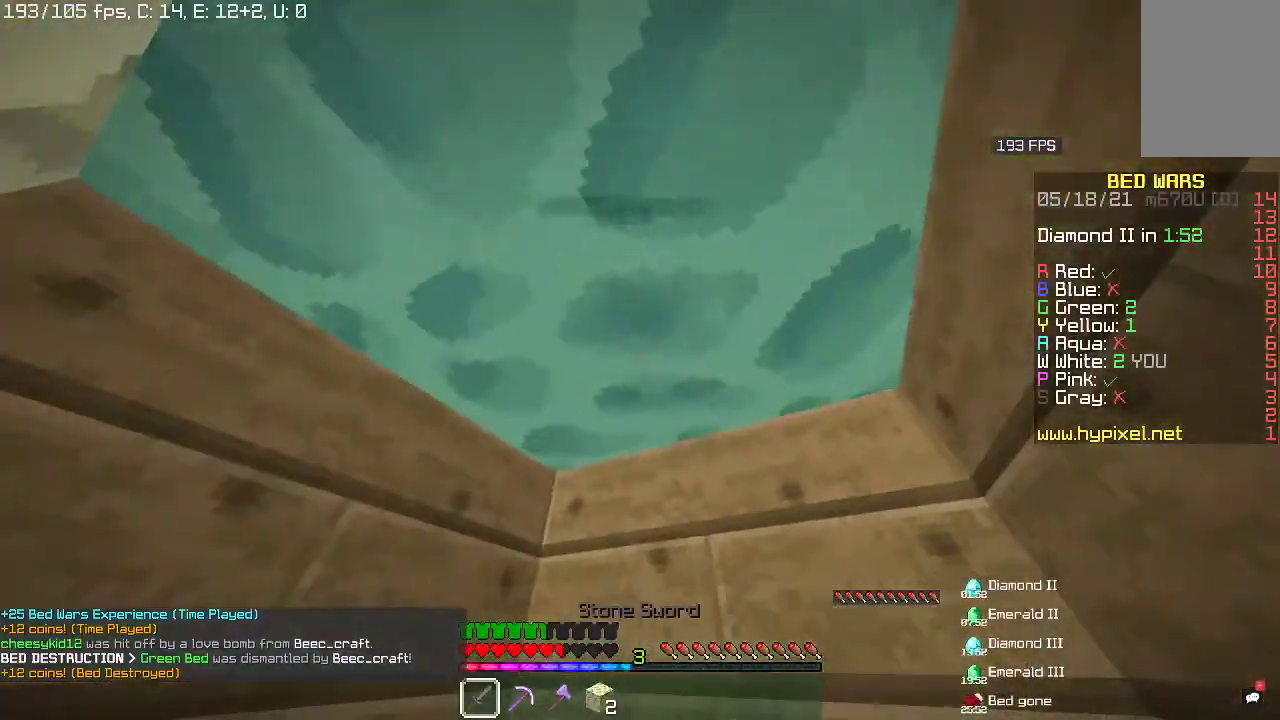
{"keys": [], "mouse": [], "events": []}
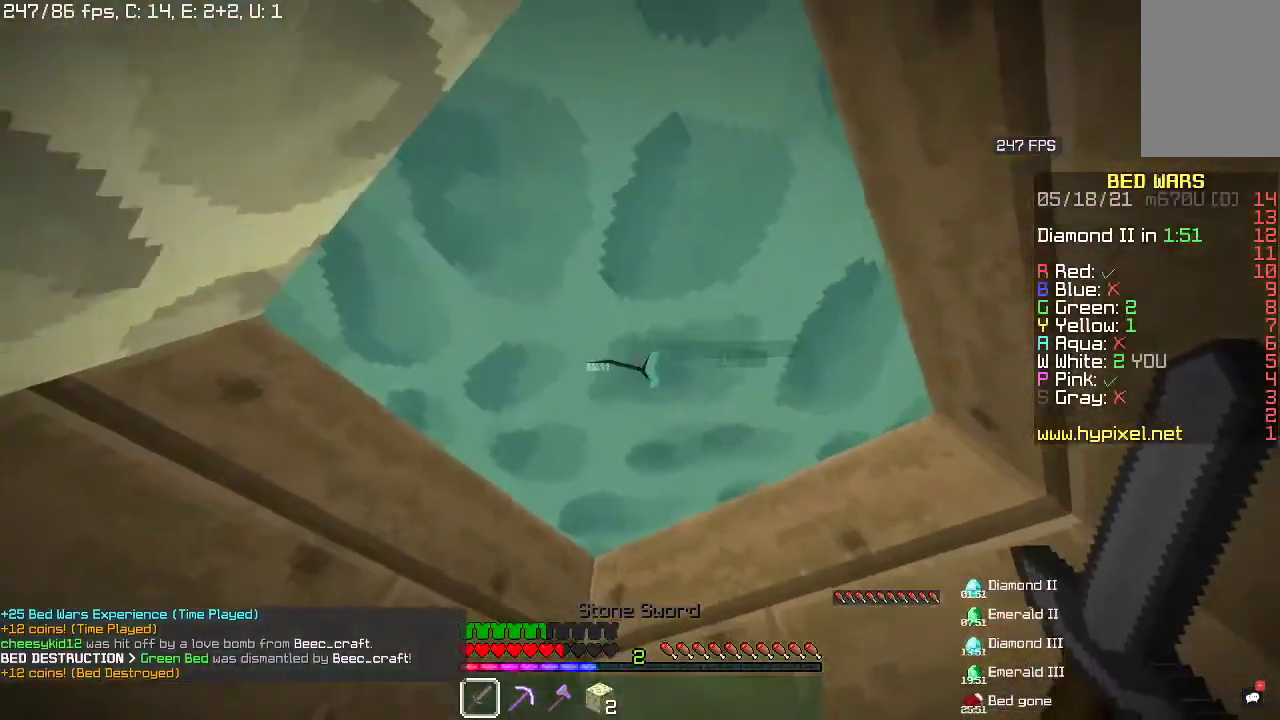
{"keys": [], "mouse": [], "events": [[33, "a", "down"], [300, "a", "up"]]}
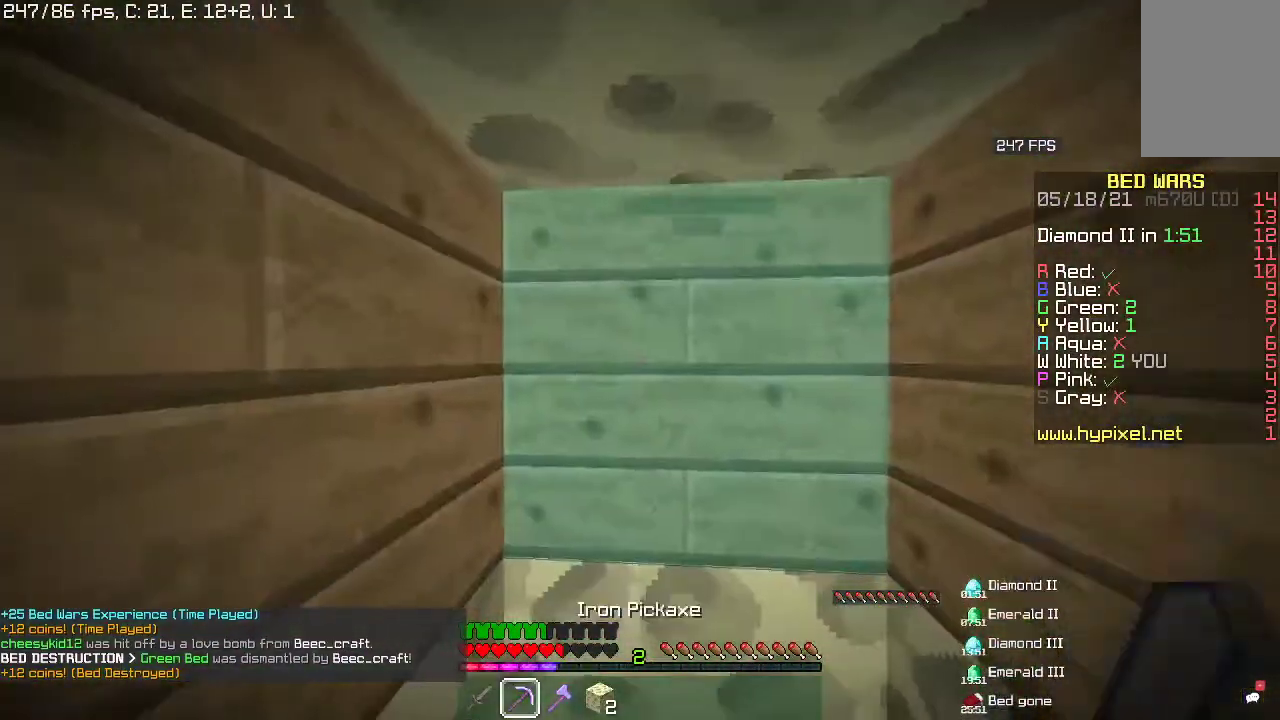
{"keys": ["a"], "mouse": ["left"], "events": [[267, "mouse_left", "down"], [367, "a", "down"]]}
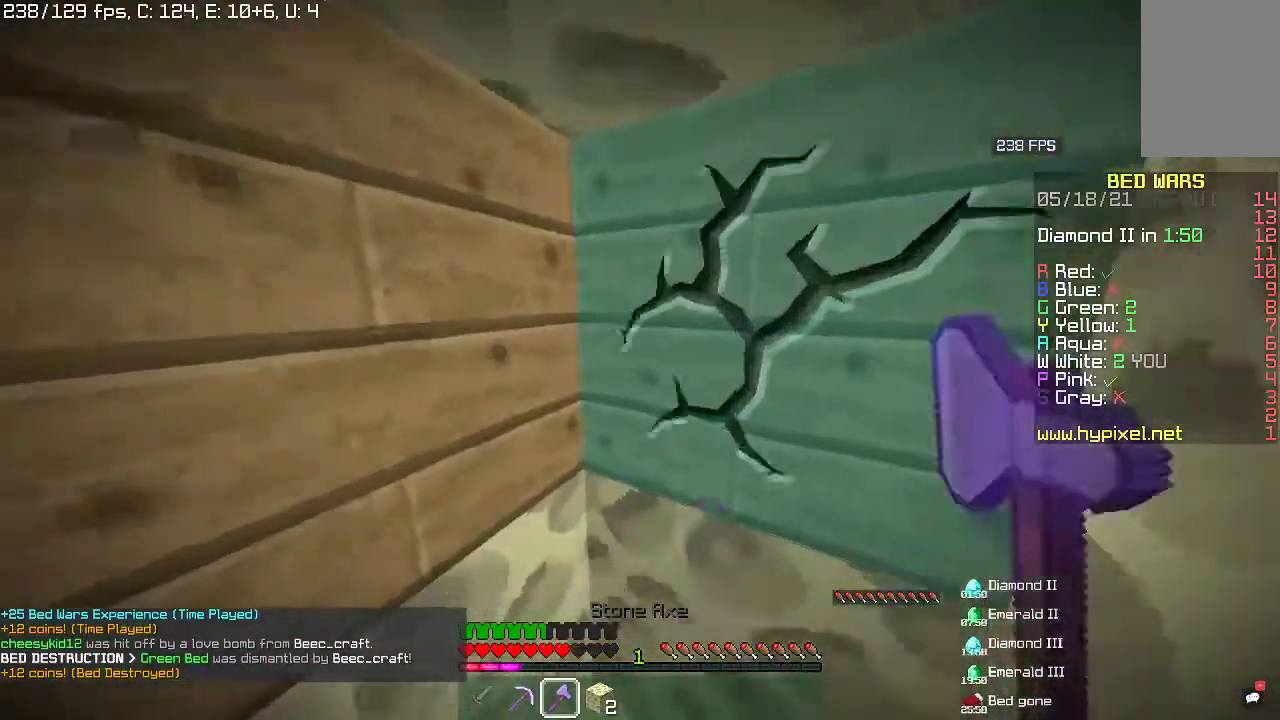
{"keys": [], "mouse": ["left"], "events": [[33, "a", "up"]]}
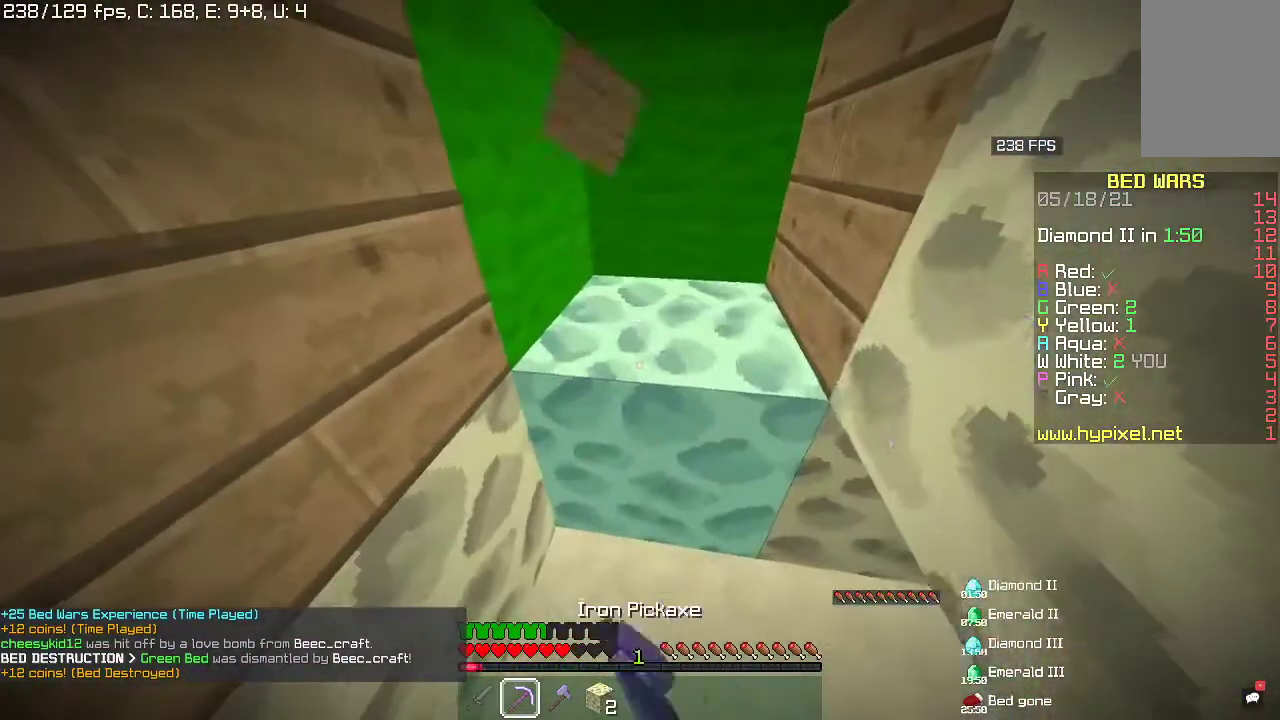
{"keys": ["w"], "mouse": ["left"], "events": [[167, "w", "down"]]}
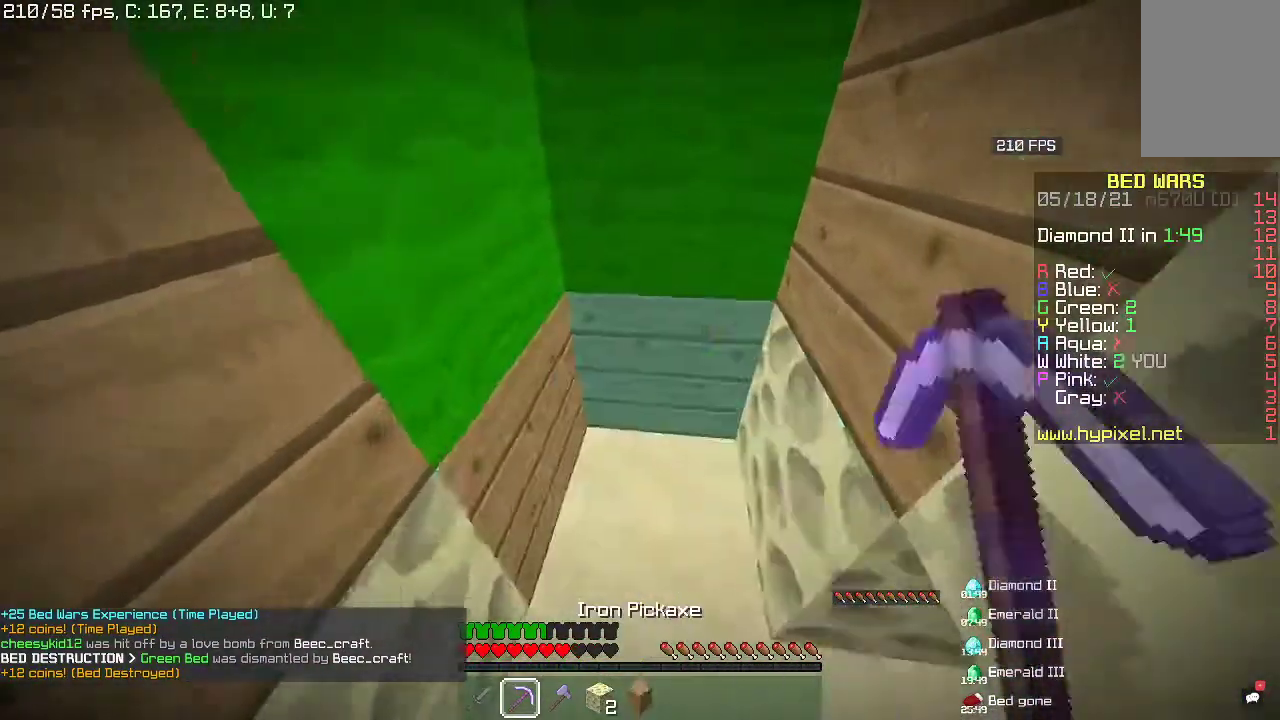
{"keys": [], "mouse": ["left"], "events": [[333, "w", "up"]]}
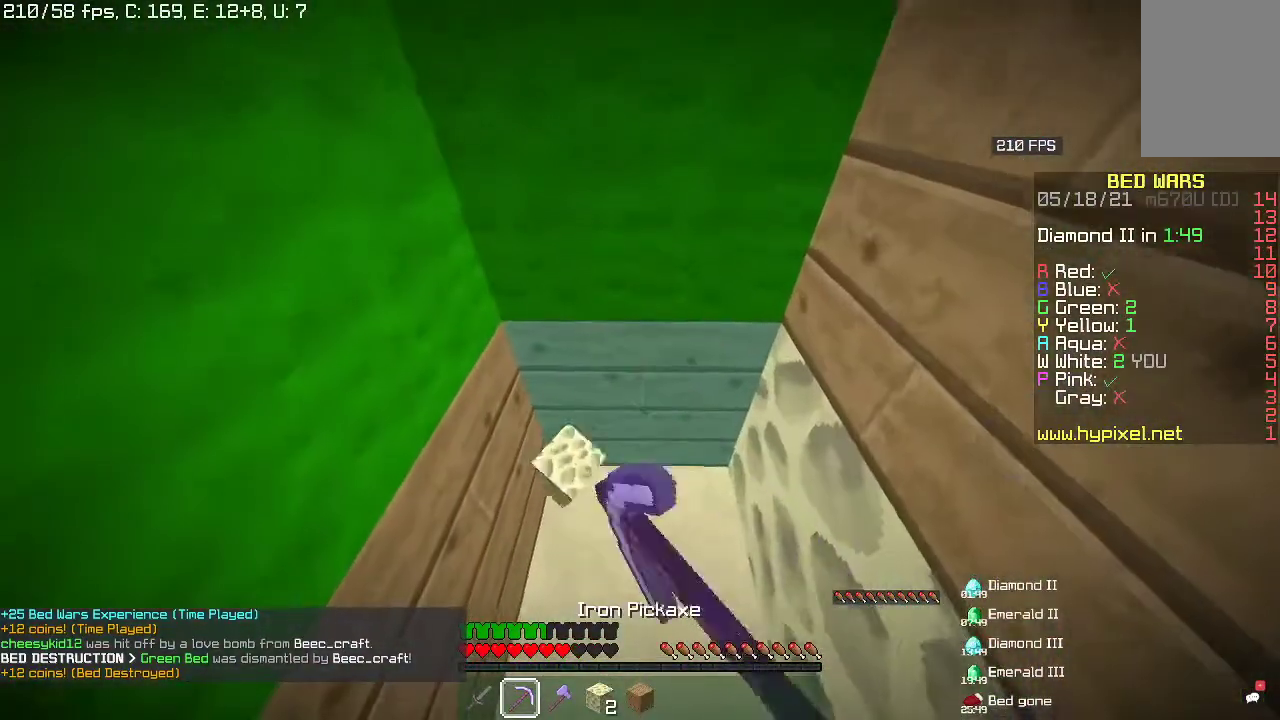
{"keys": [], "mouse": ["left"], "events": []}
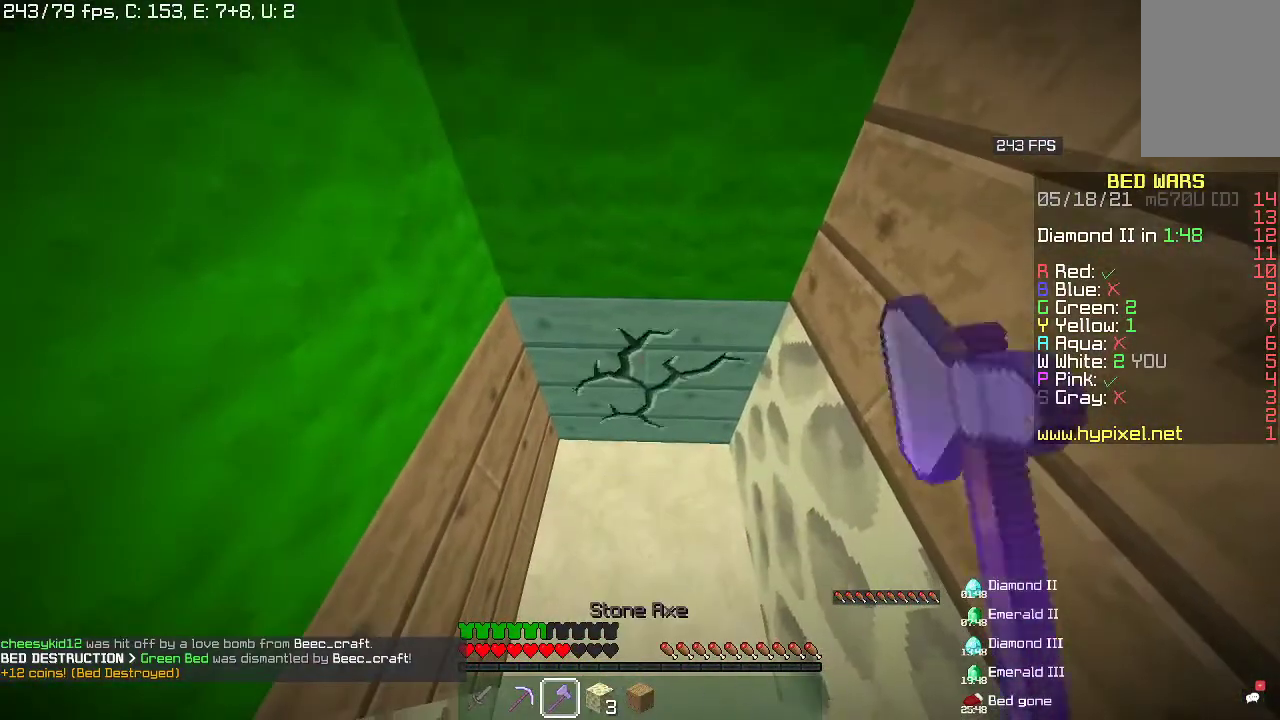
{"keys": ["s"], "mouse": [], "events": [[433, "d", "down"], [500, "d", "up"], [500, "mouse_left", "up"], [500, "s", "down"]]}
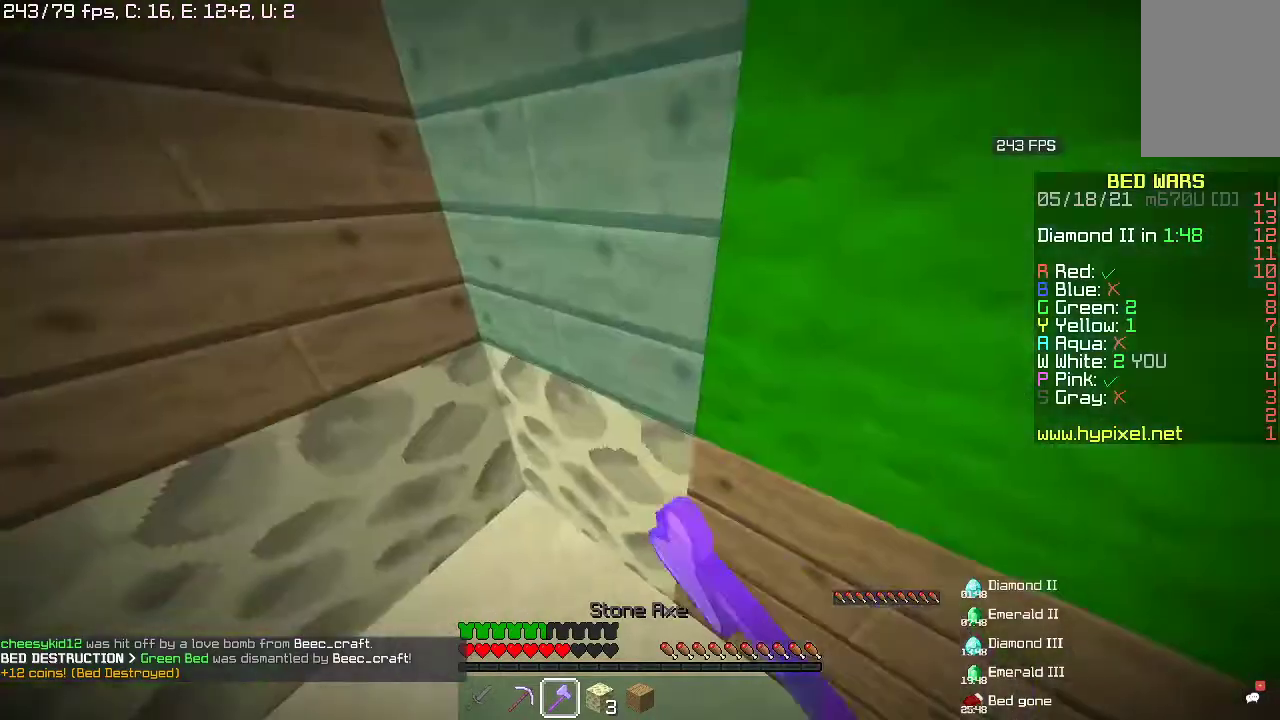
{"keys": ["s"], "mouse": [], "events": []}
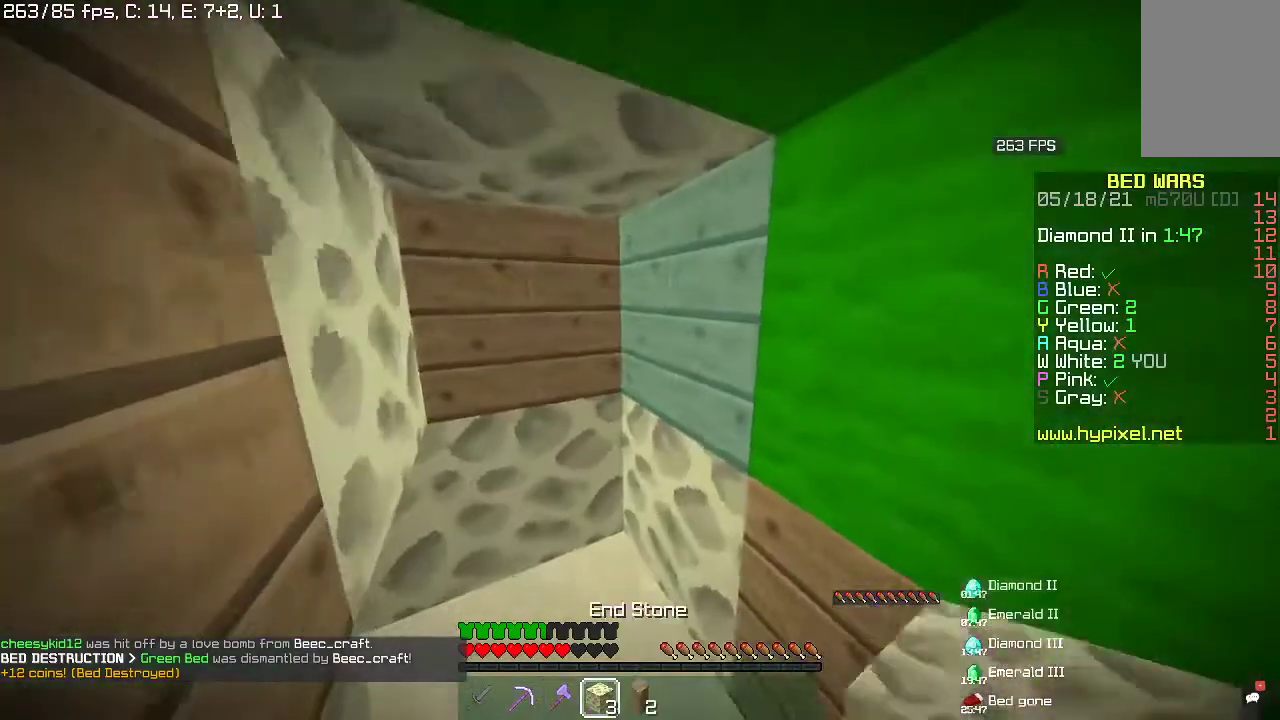
{"keys": [], "mouse": ["right"], "events": [[167, "mouse_right", "down"], [200, "s", "up"], [300, "mouse_right", "up"], [433, "mouse_right", "down"]]}
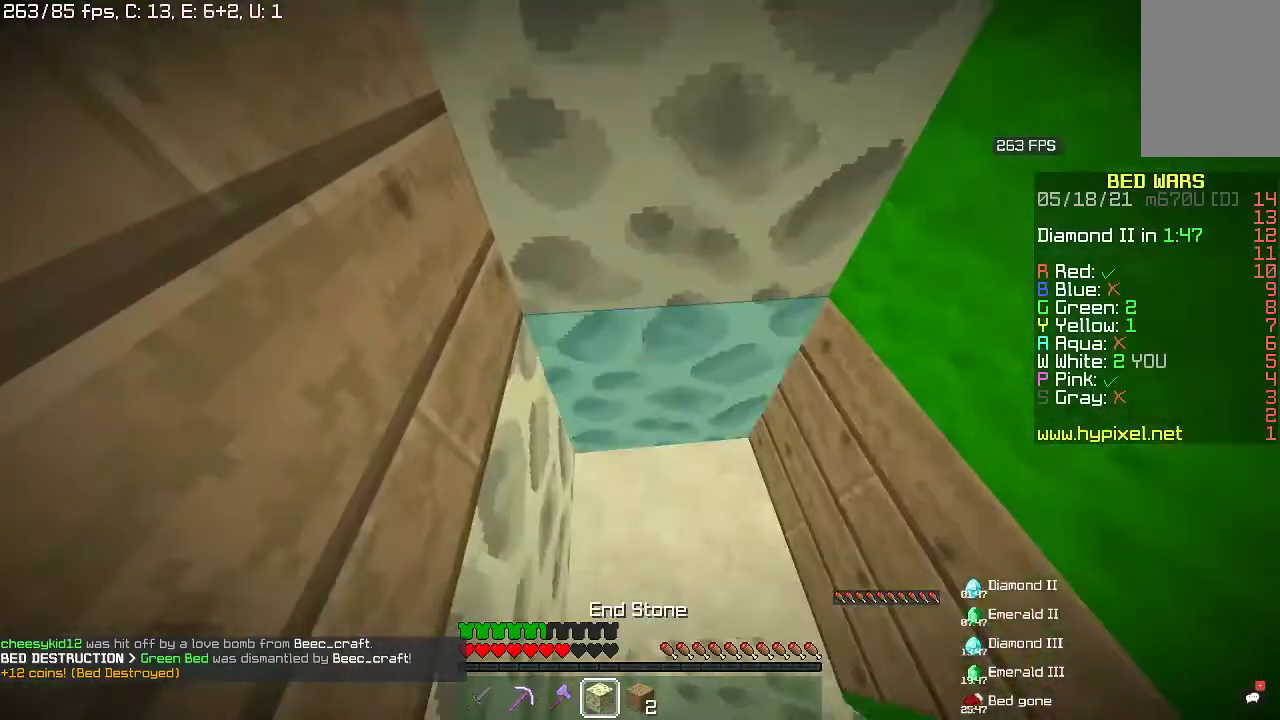
{"keys": [], "mouse": [], "events": [[33, "mouse_right", "up"]]}
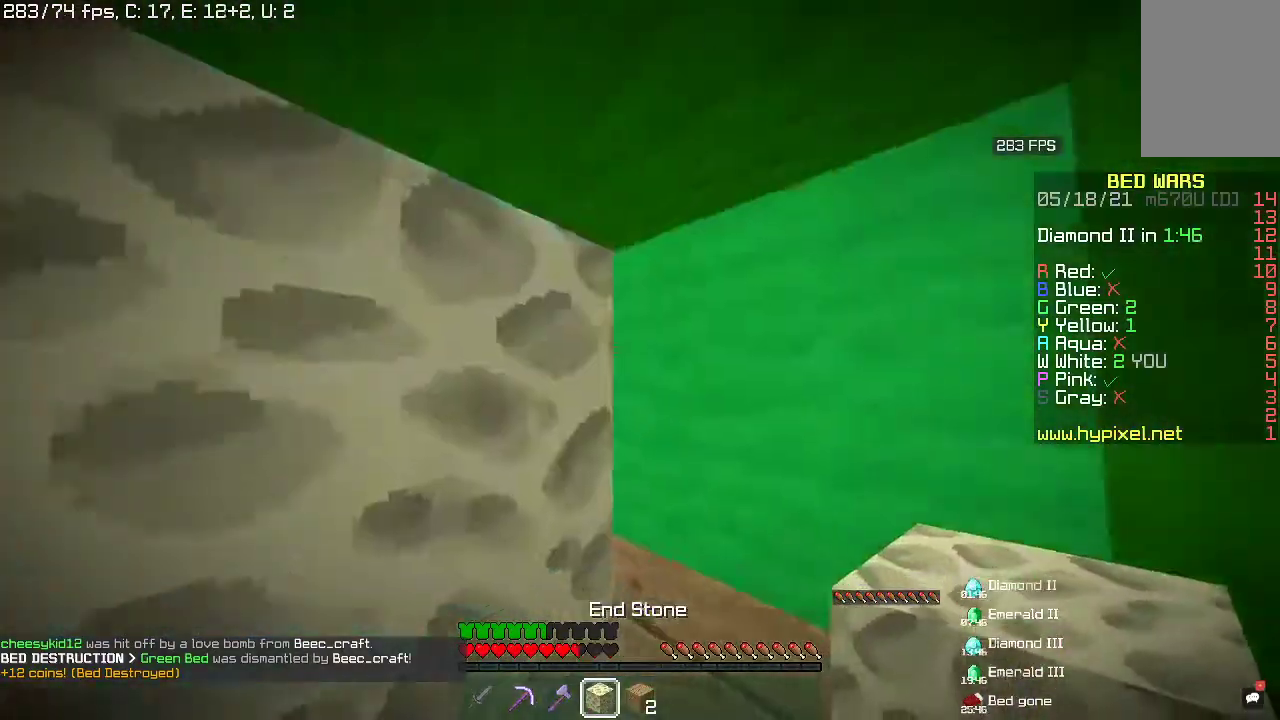
{"keys": ["s"], "mouse": ["left"], "events": [[233, "mouse_left", "down"], [400, "s", "down"]]}
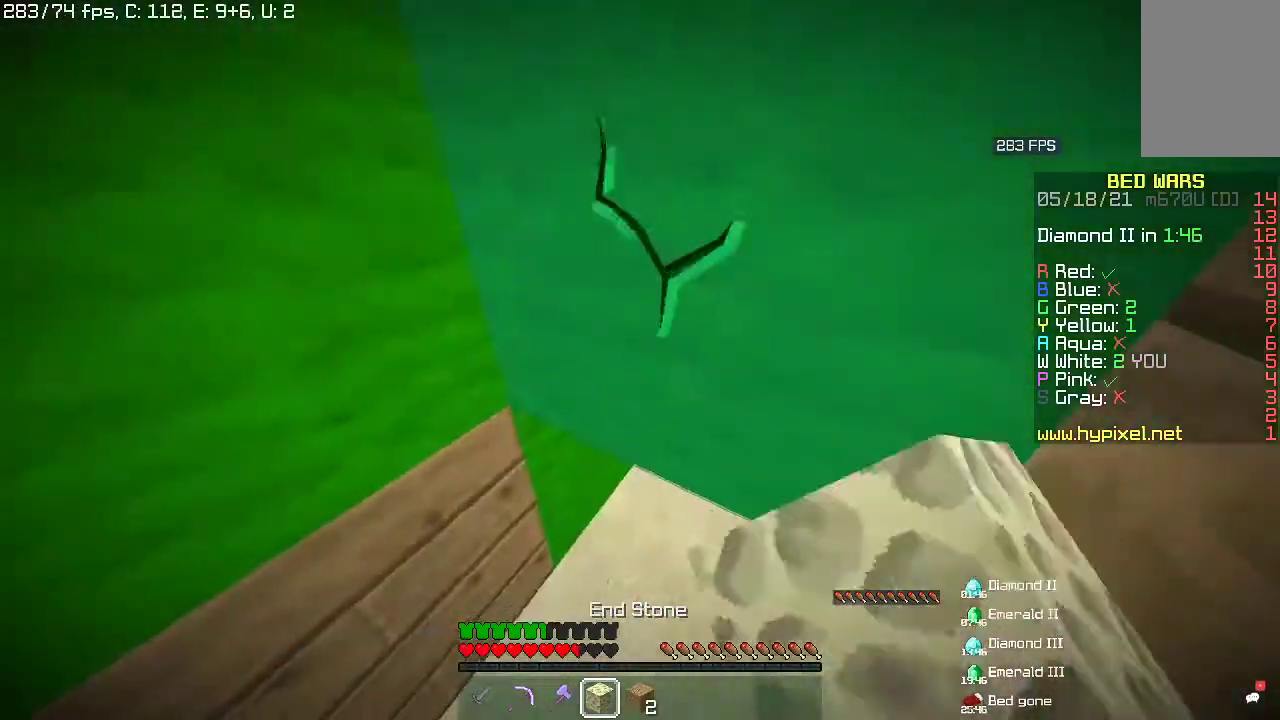
{"keys": [], "mouse": ["left"], "events": [[233, "s", "up"], [267, "a", "down"], [433, "a", "up"]]}